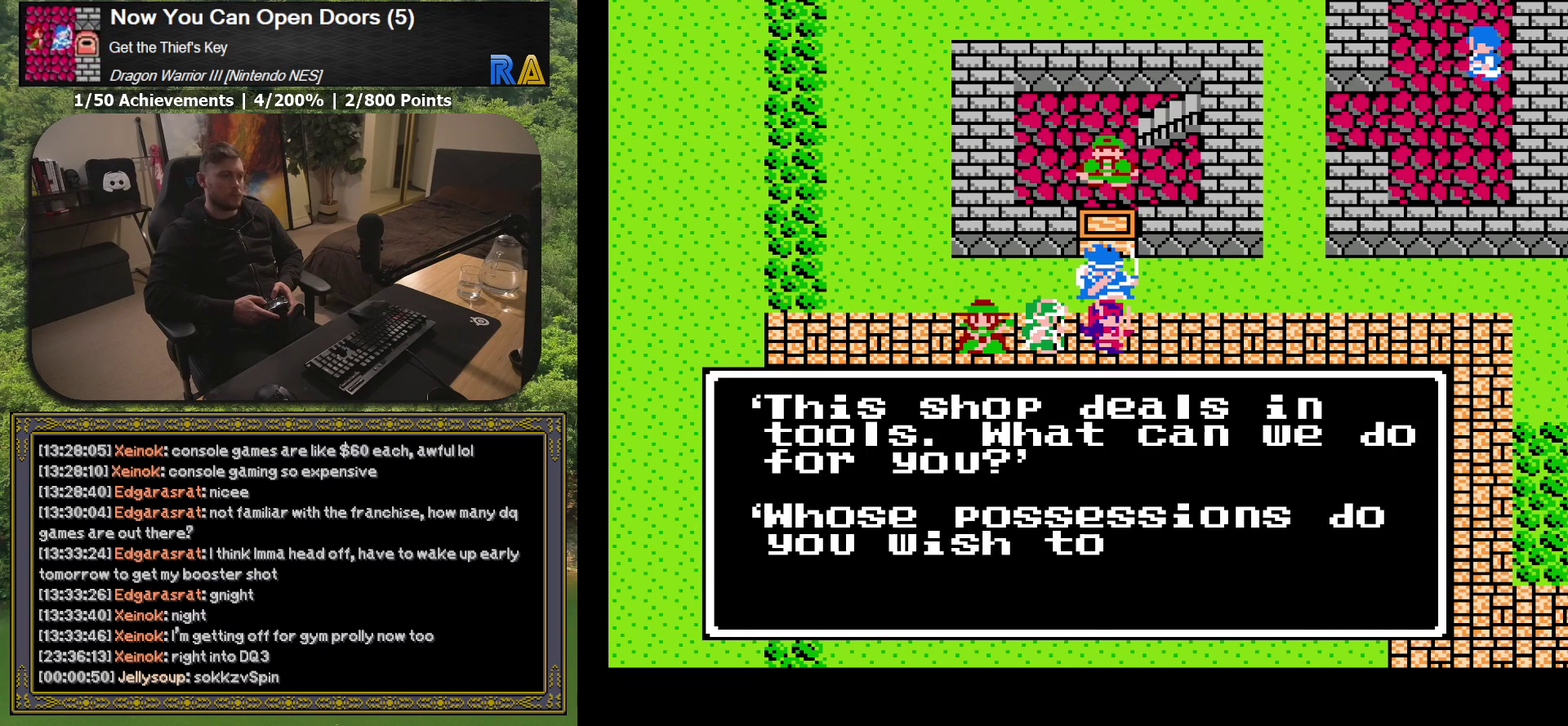
Gameplay with a controller (Xbox layout); each line is a JSON object with the inputs held at the frame after it. "events" lists button and stick changes between this image and that frame as [ms after this image, input, new state], when the widget could be followed in between. Not read: L3 R3 left_stick right_stick.
{"buttons": ["DPAD_DOWN"], "events": [[433, "DPAD_DOWN", "down"]]}
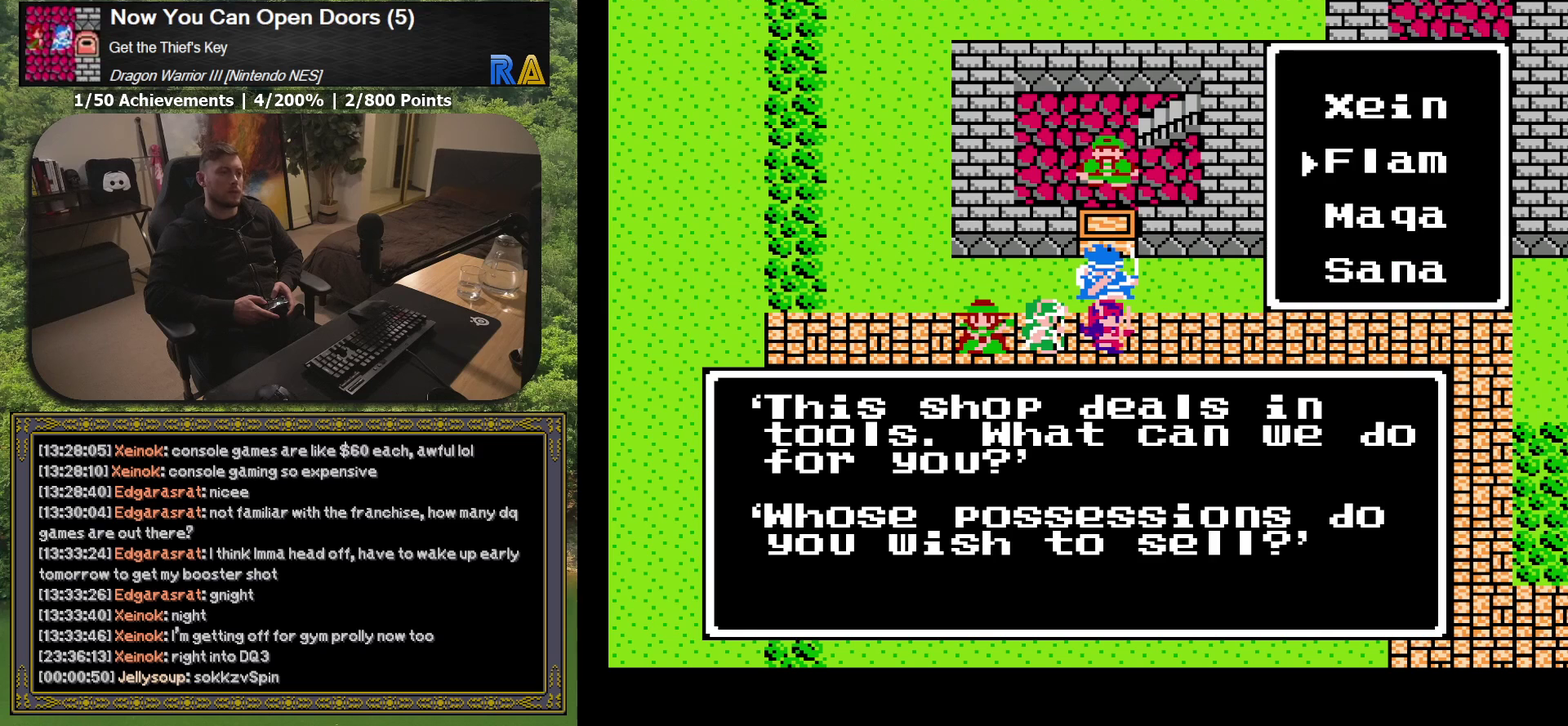
{"buttons": [], "events": [[17, "DPAD_DOWN", "up"], [133, "DPAD_DOWN", "down"], [200, "DPAD_DOWN", "up"], [333, "DPAD_DOWN", "down"], [400, "DPAD_DOWN", "up"]]}
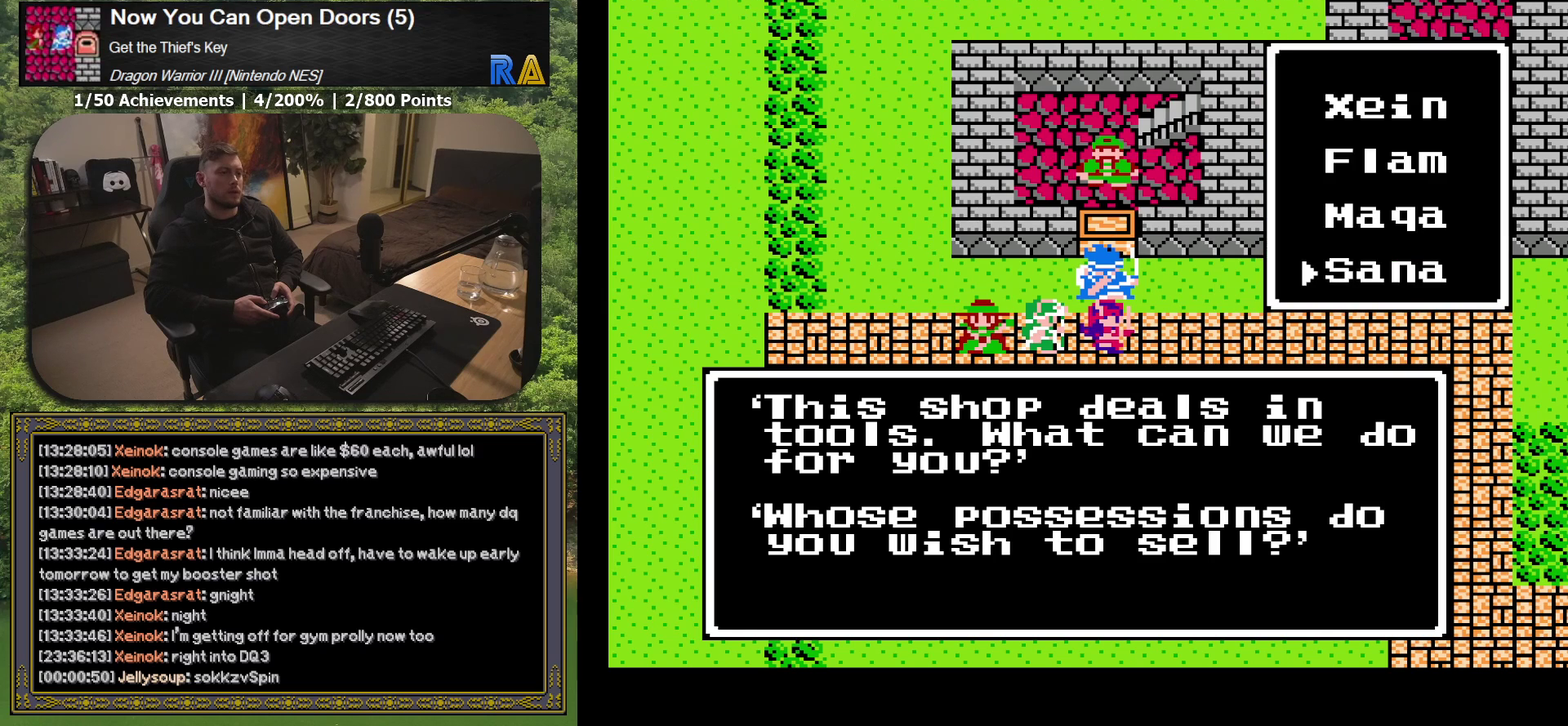
{"buttons": [], "events": [[33, "A", "down"], [133, "A", "up"]]}
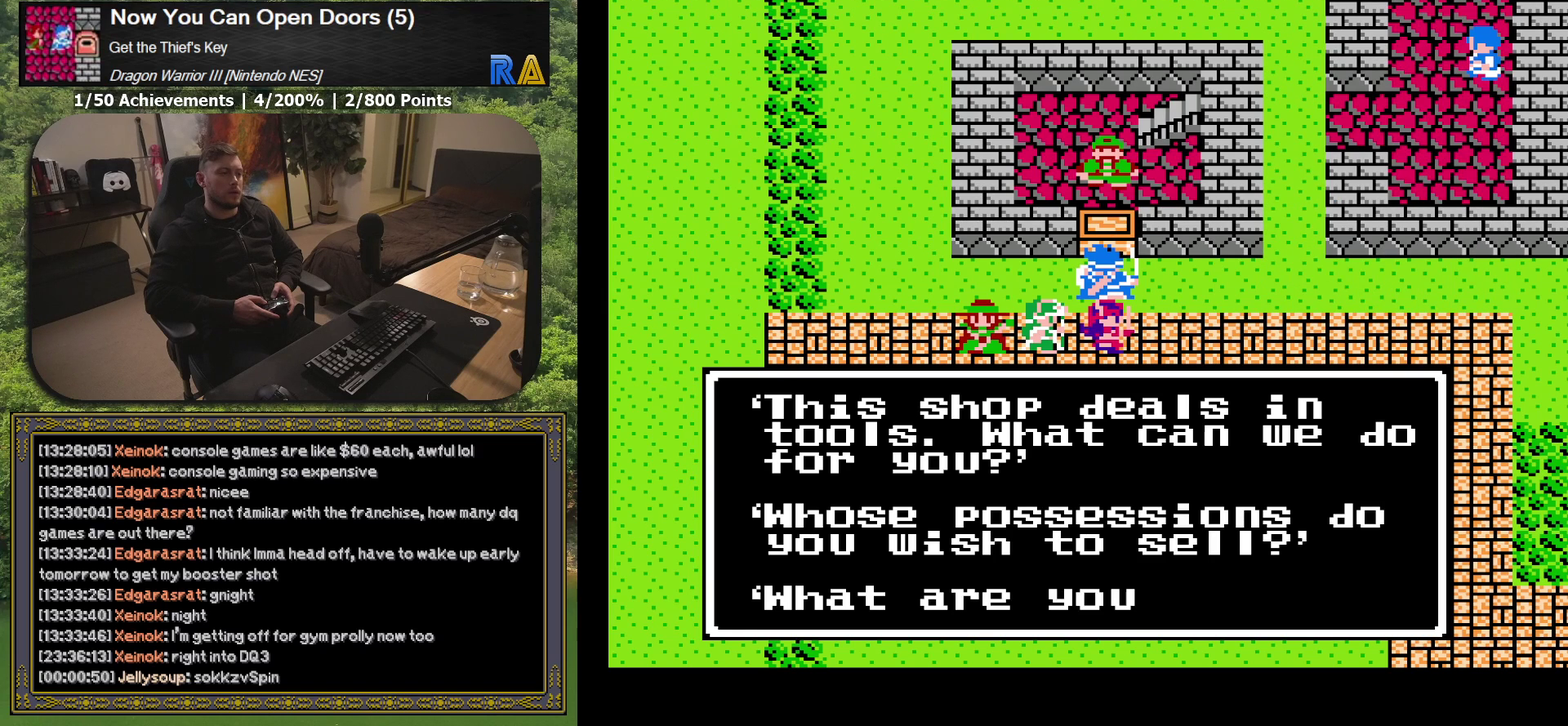
{"buttons": [], "events": []}
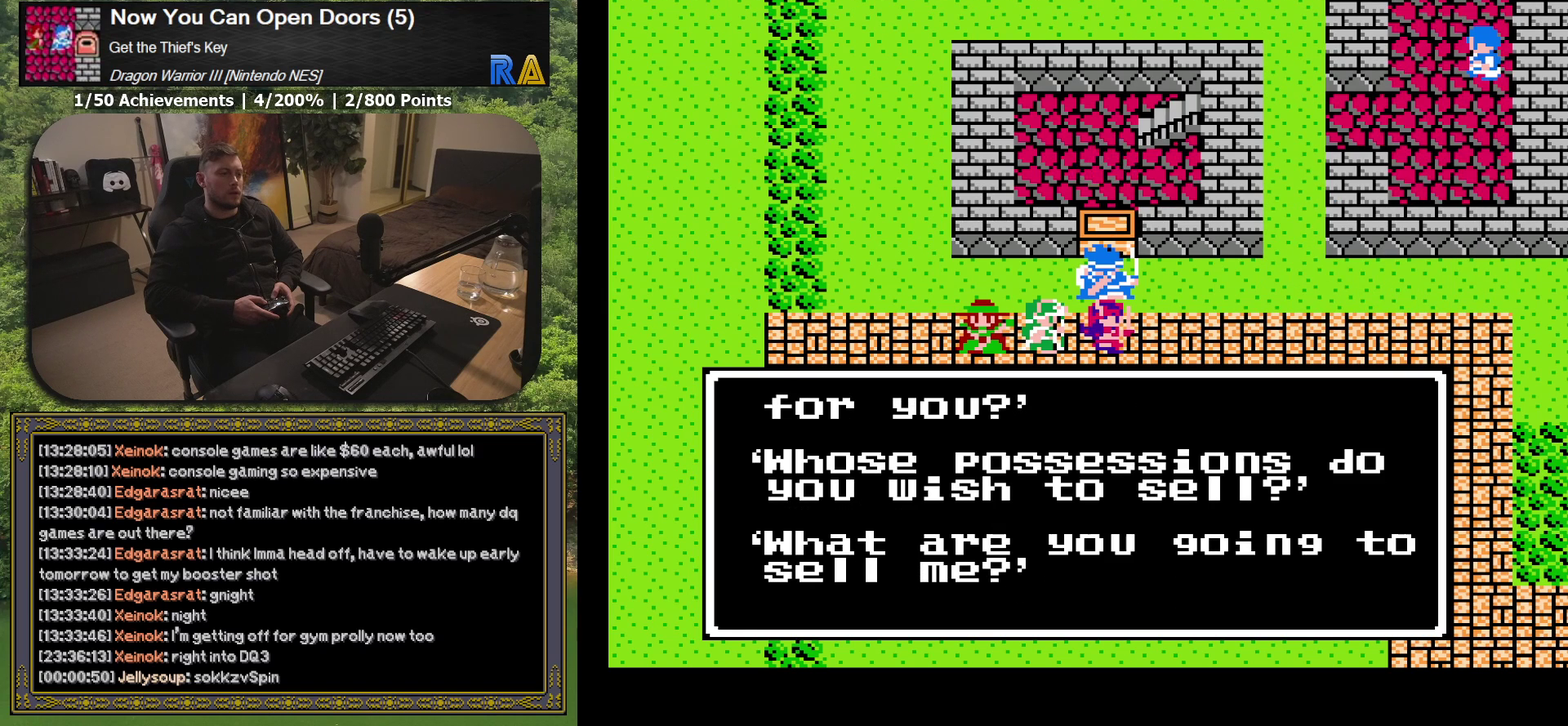
{"buttons": [], "events": []}
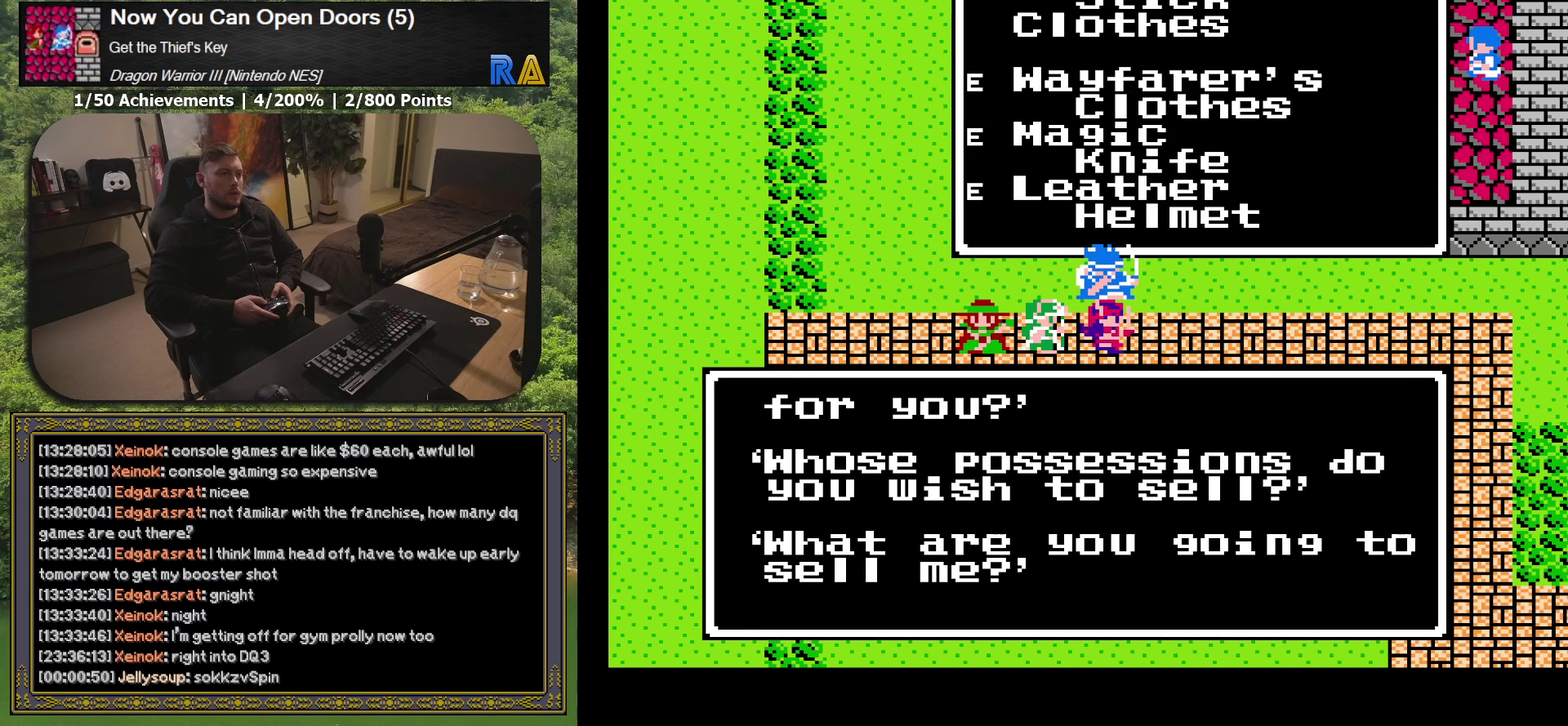
{"buttons": [], "events": []}
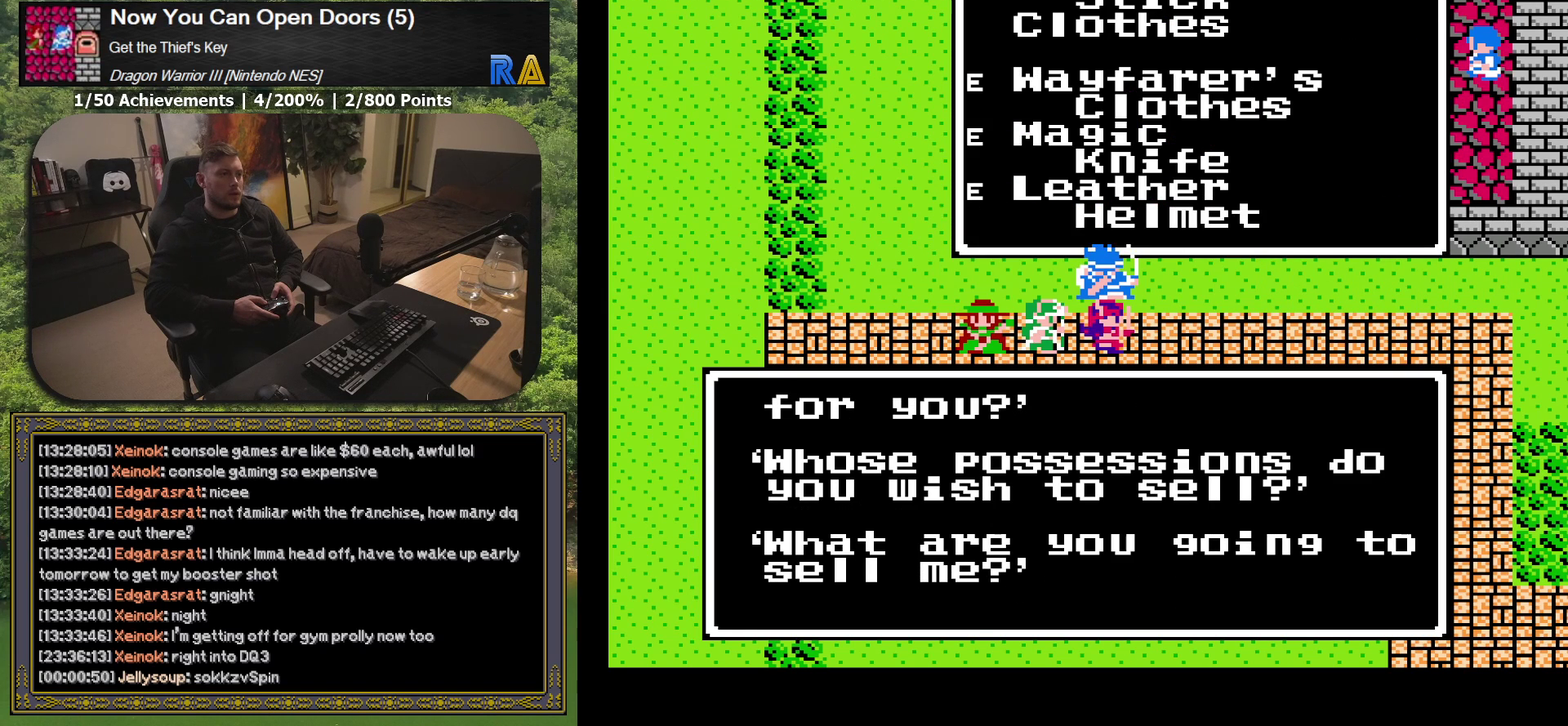
{"buttons": [], "events": []}
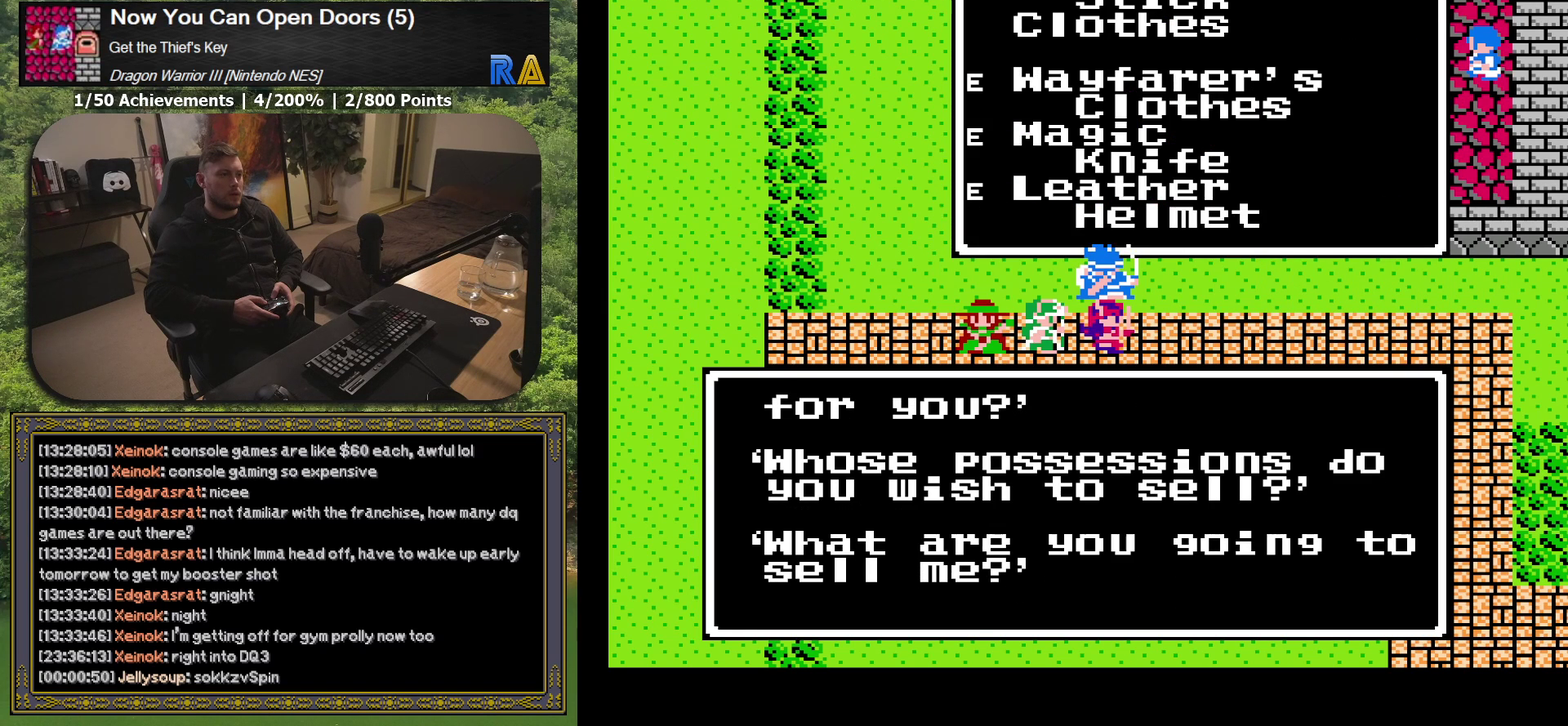
{"buttons": [], "events": []}
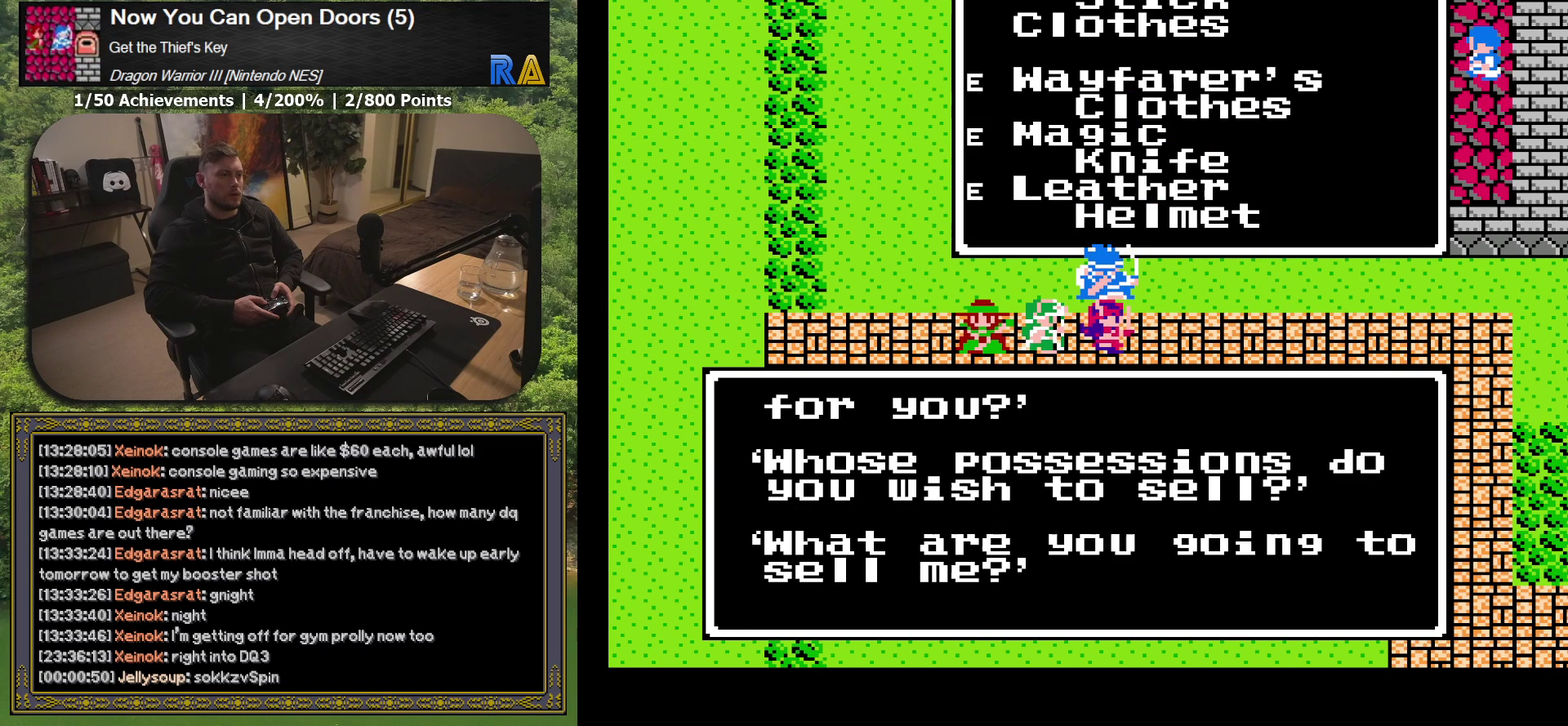
{"buttons": ["A"], "events": [[500, "A", "down"]]}
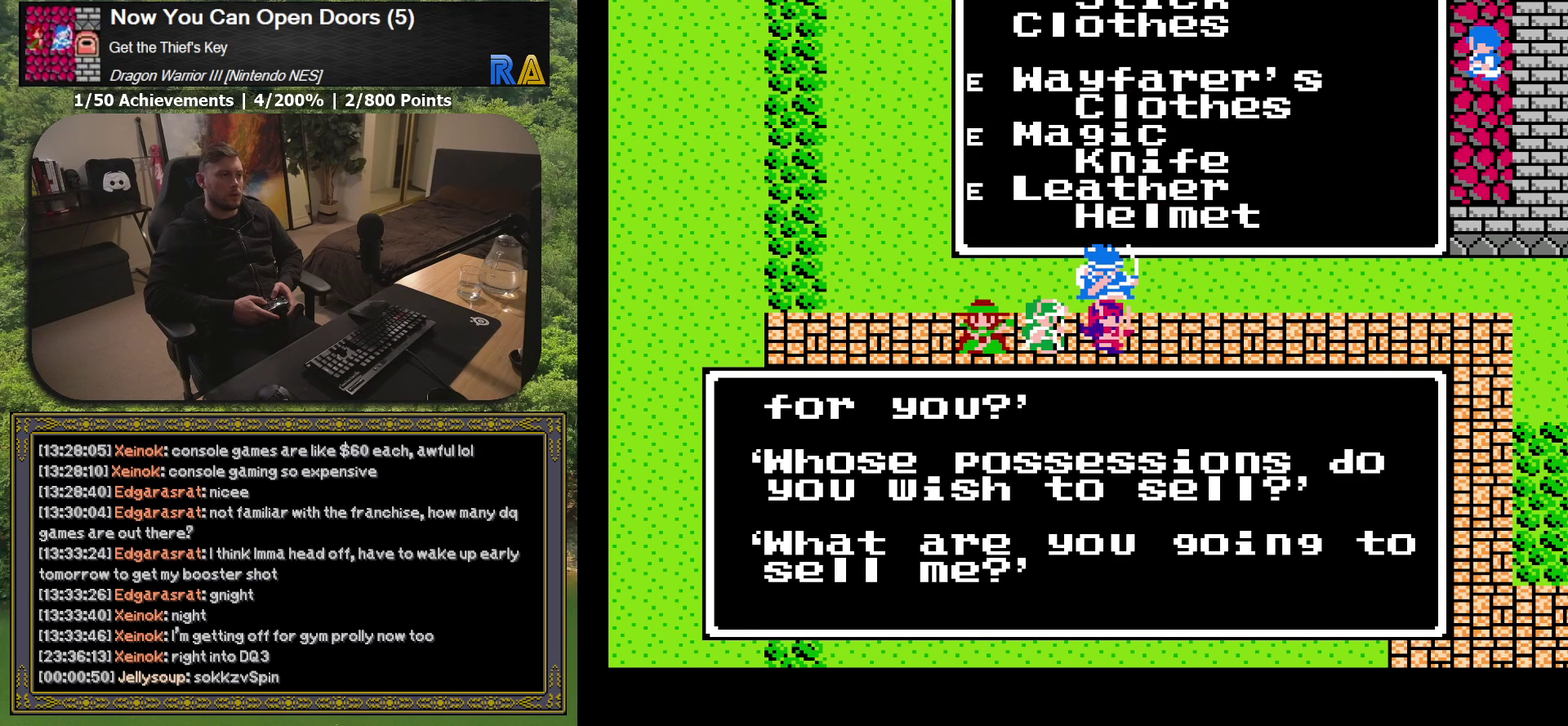
{"buttons": [], "events": [[117, "A", "up"]]}
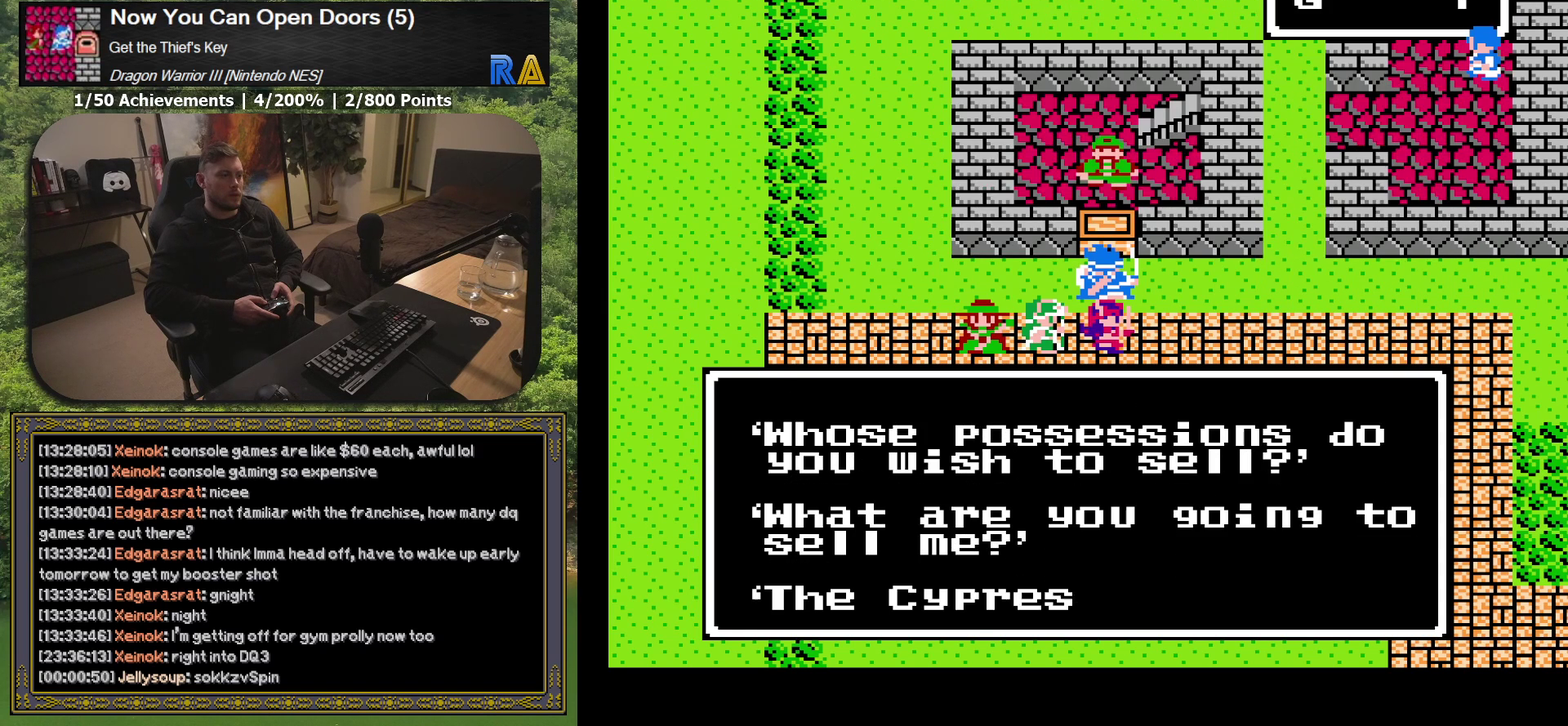
{"buttons": [], "events": []}
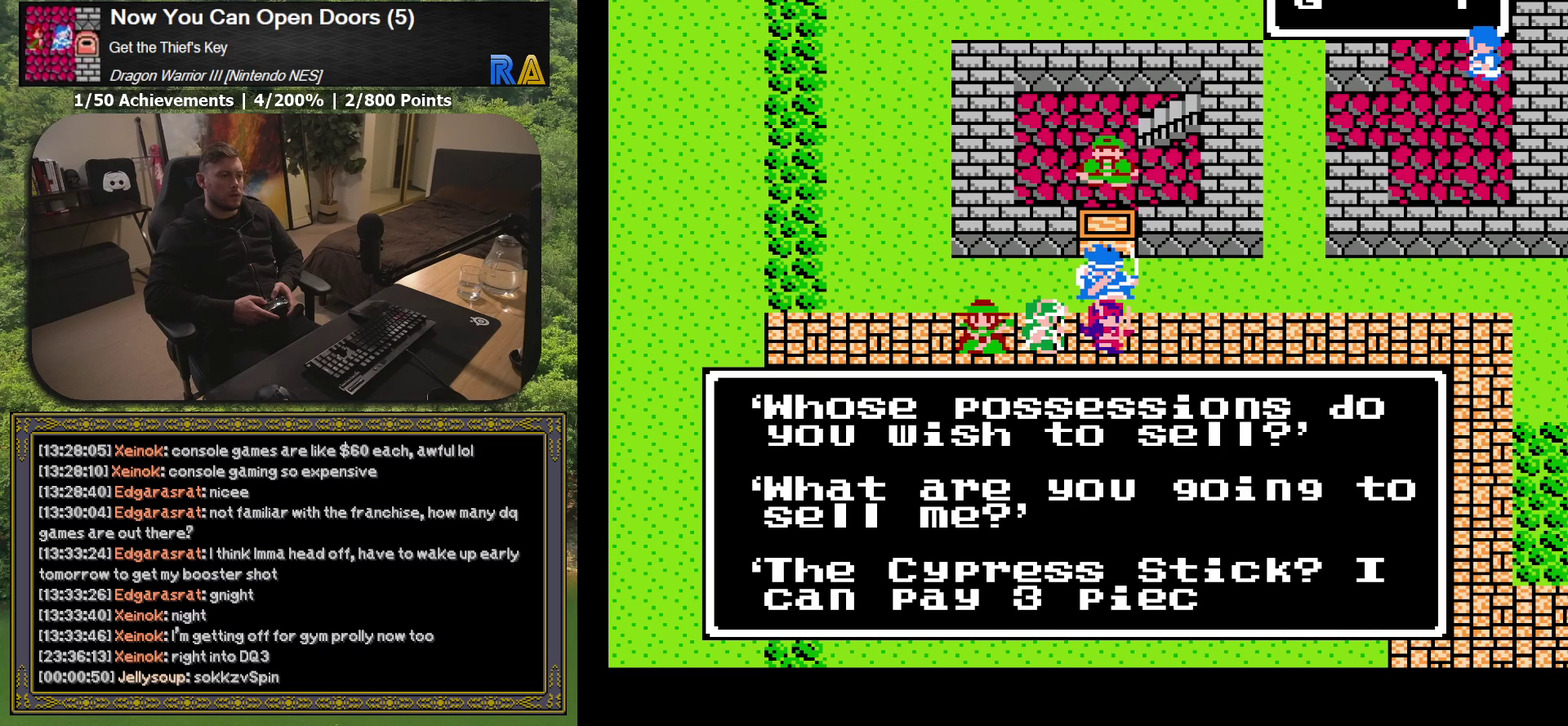
{"buttons": [], "events": []}
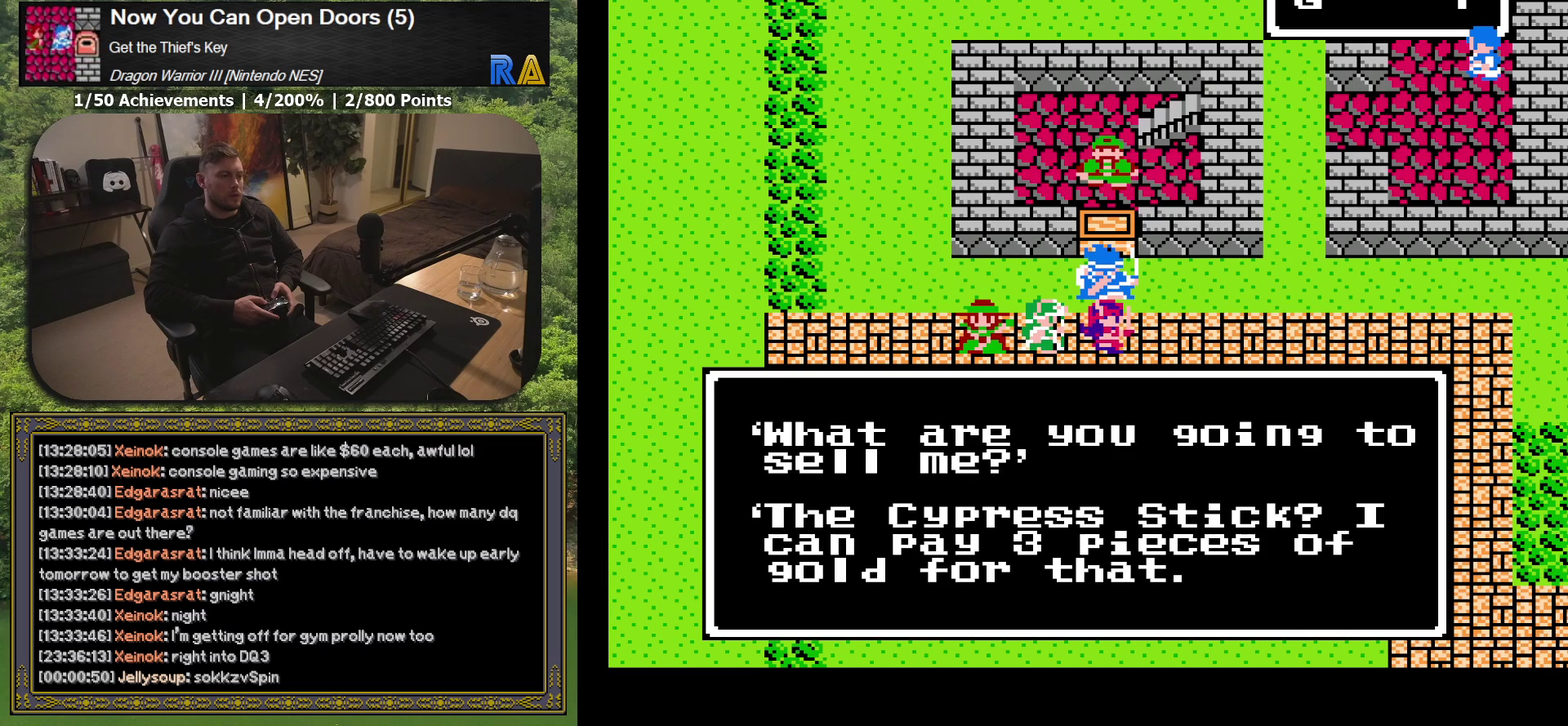
{"buttons": [], "events": []}
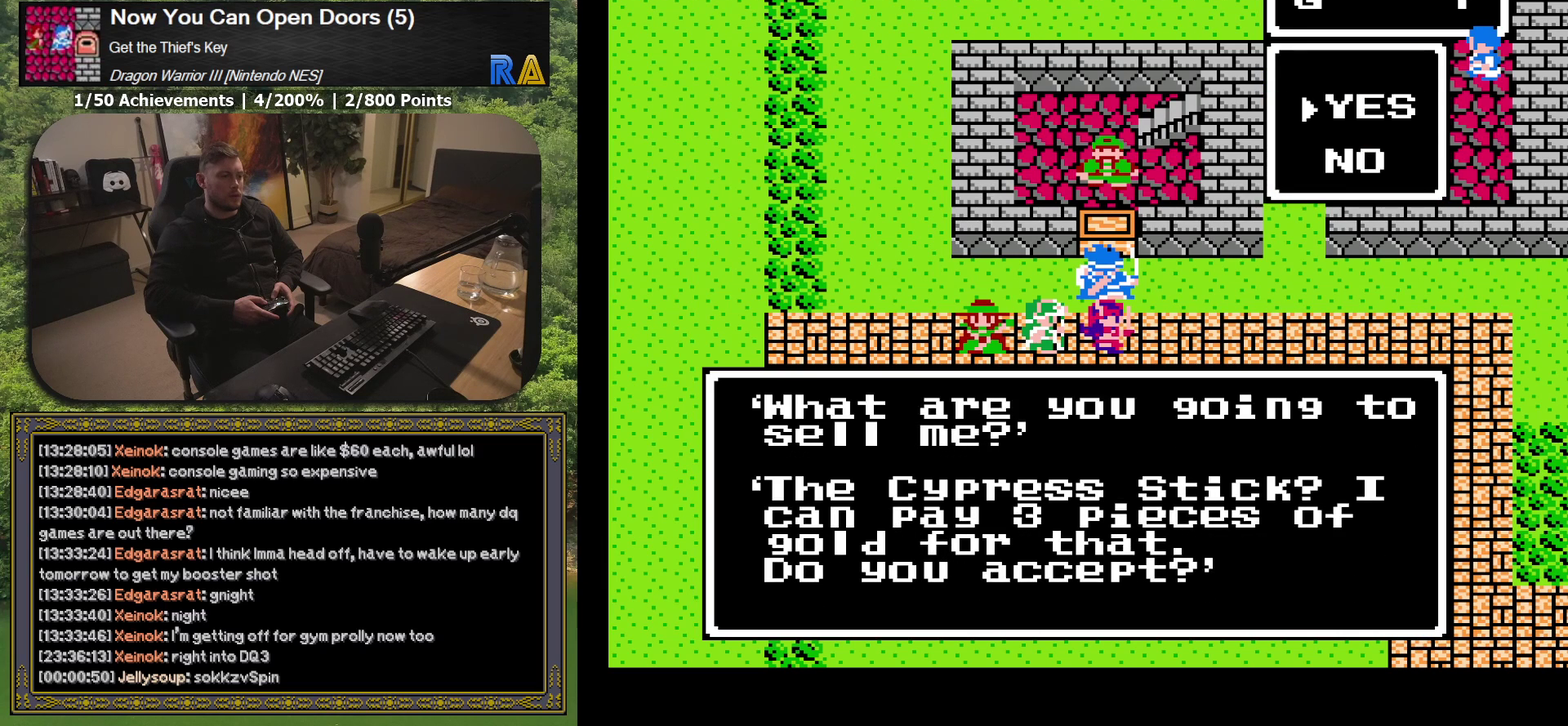
{"buttons": ["A"], "events": [[400, "A", "down"]]}
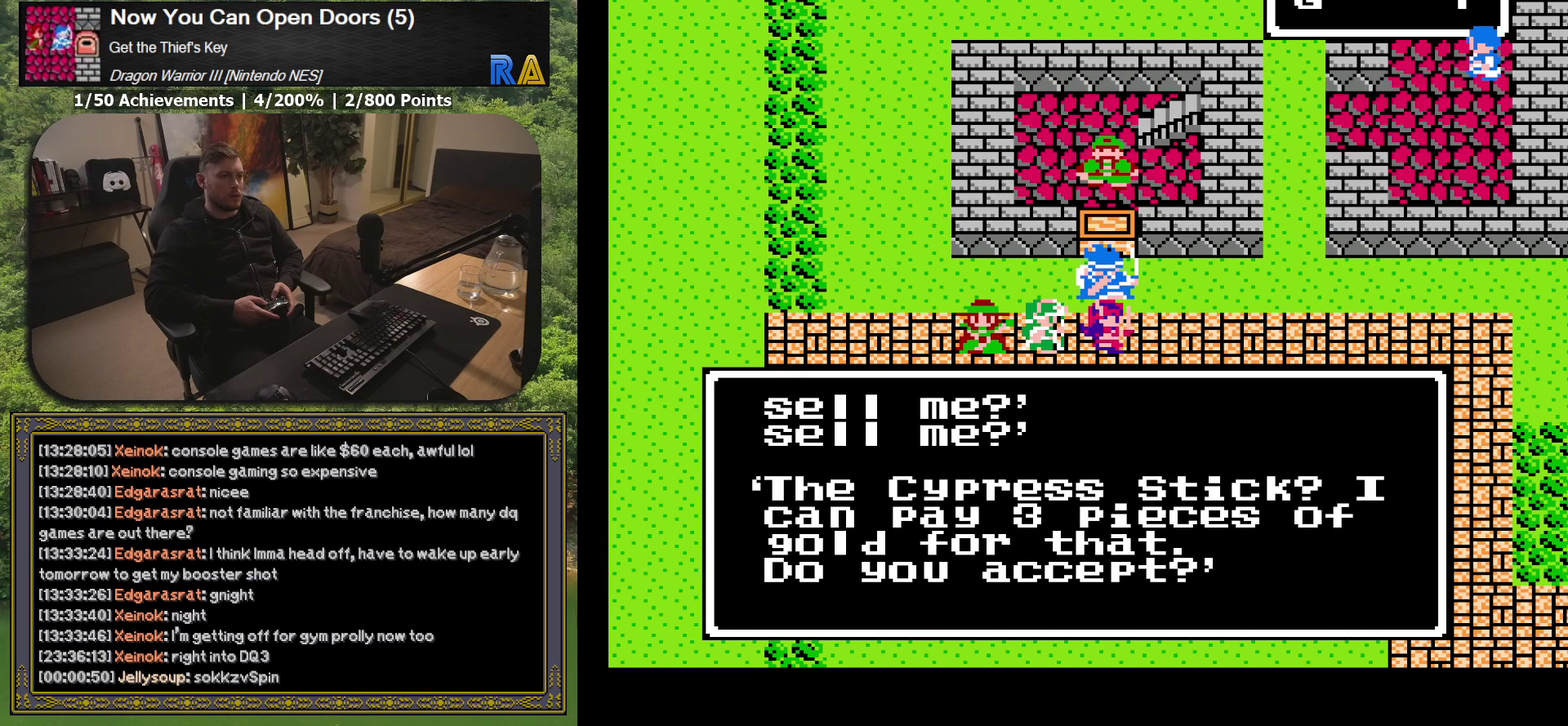
{"buttons": [], "events": [[17, "A", "up"]]}
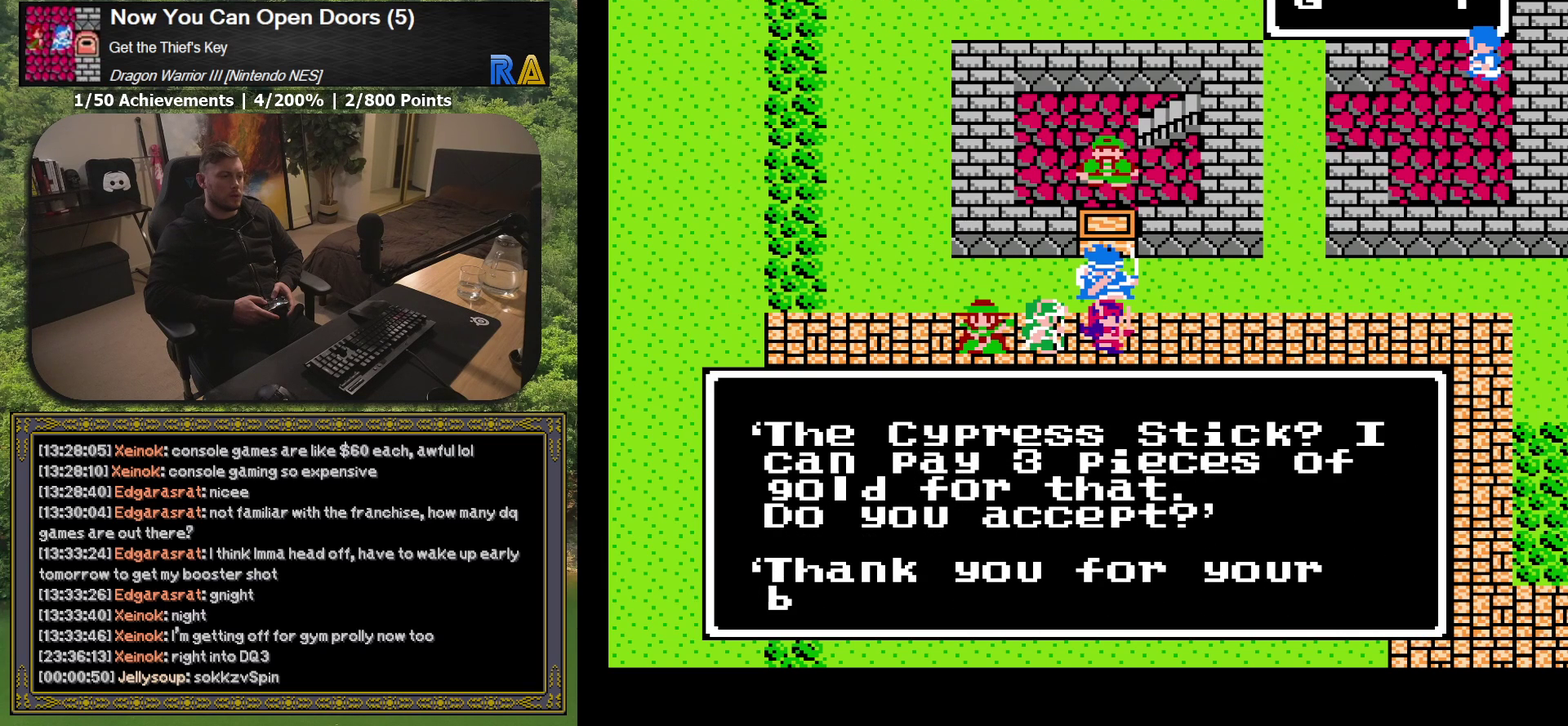
{"buttons": [], "events": []}
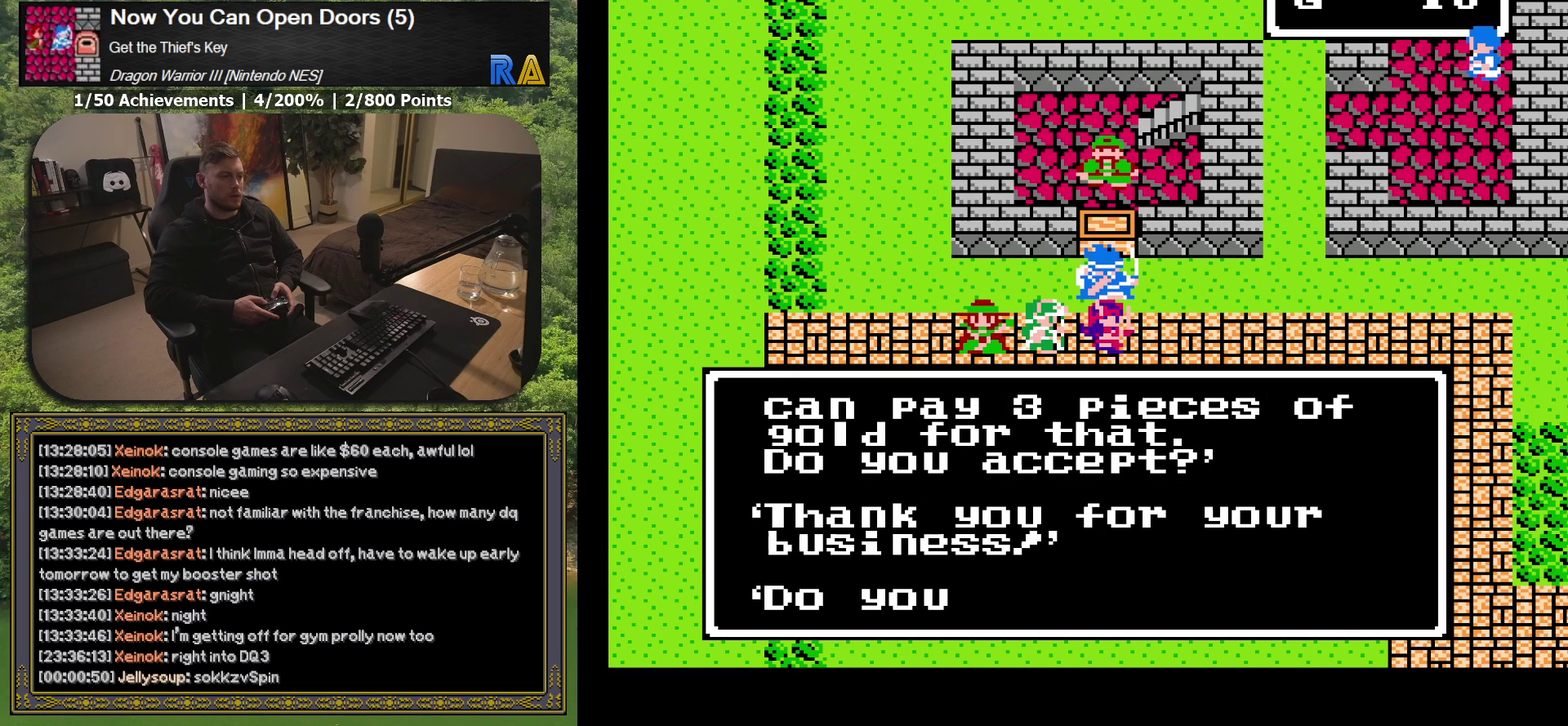
{"buttons": [], "events": [[50, "A", "down"], [133, "A", "up"]]}
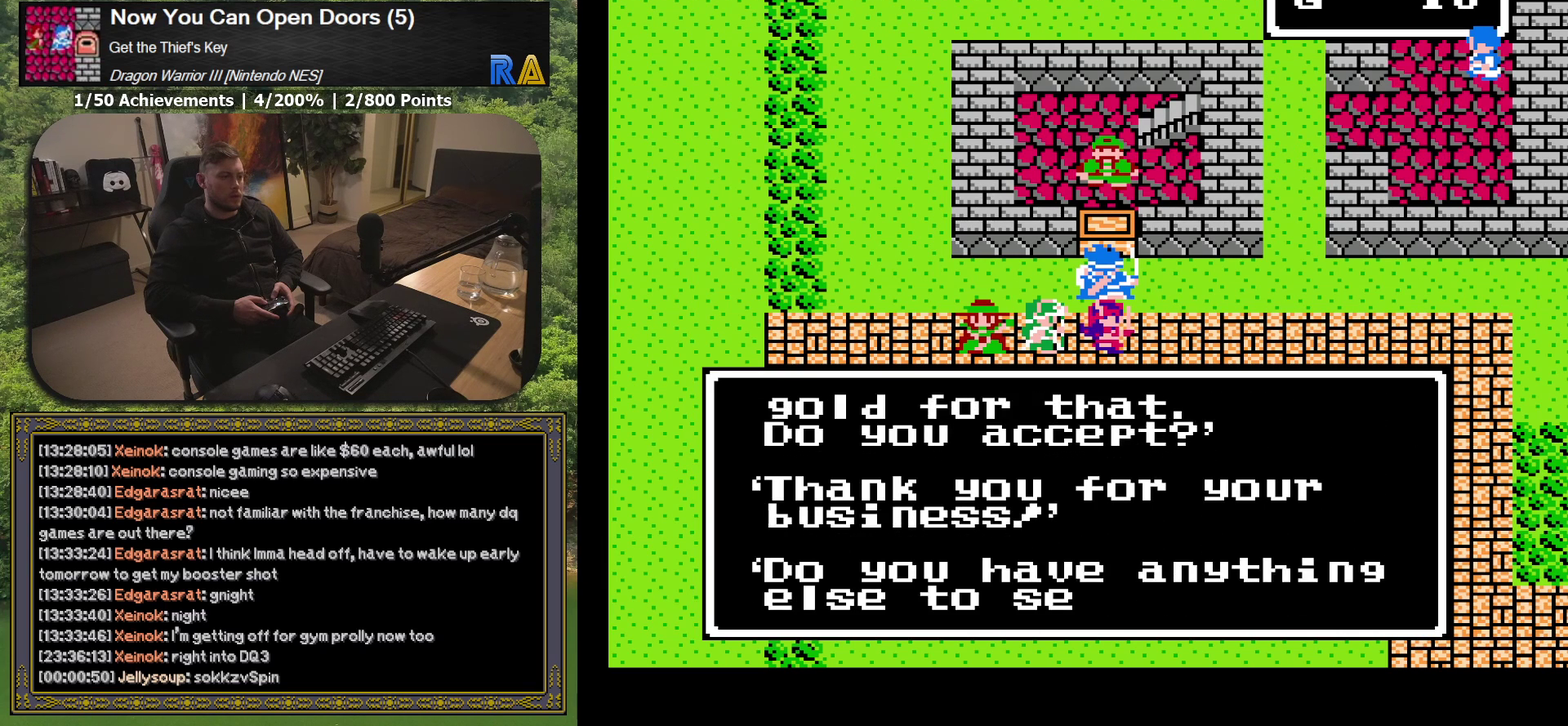
{"buttons": ["A"], "events": [[500, "A", "down"]]}
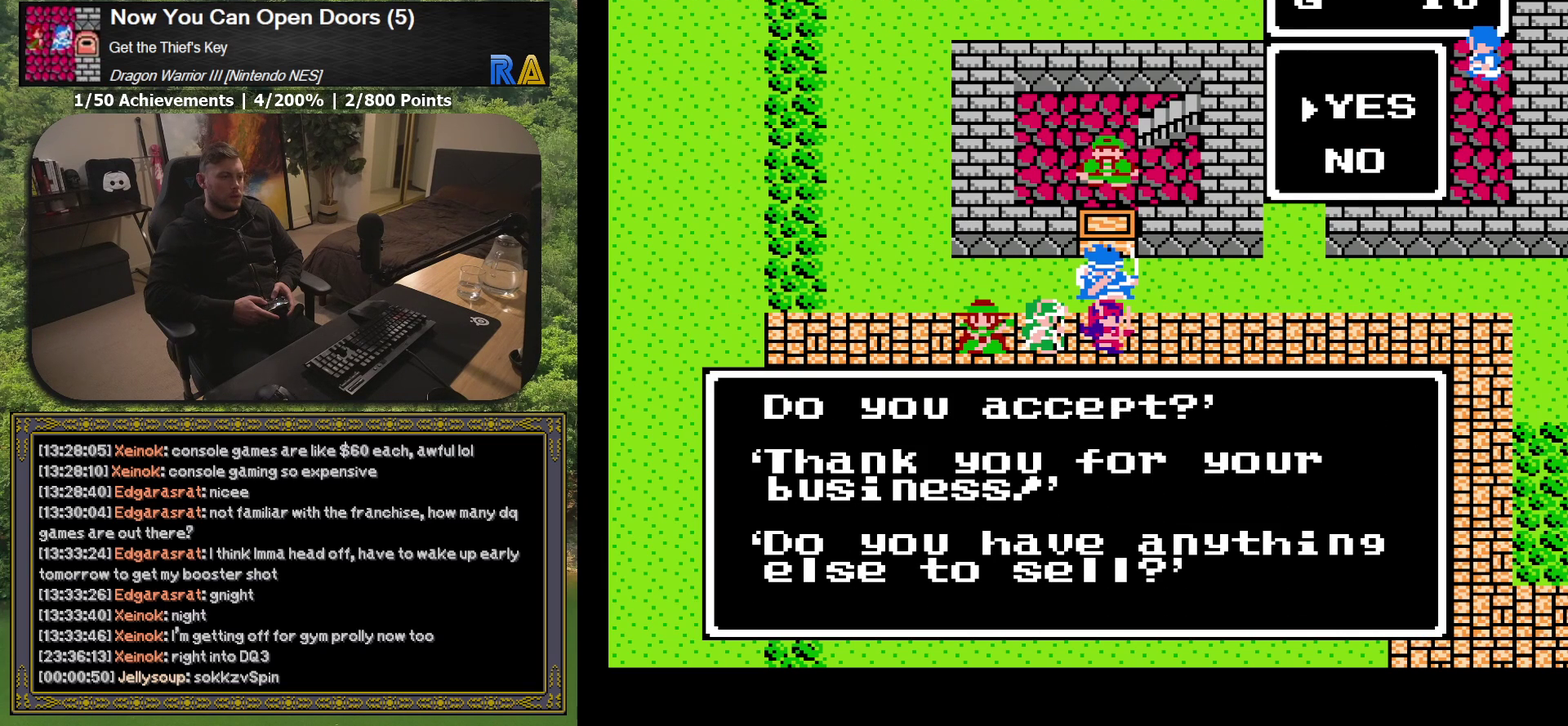
{"buttons": [], "events": [[100, "A", "up"]]}
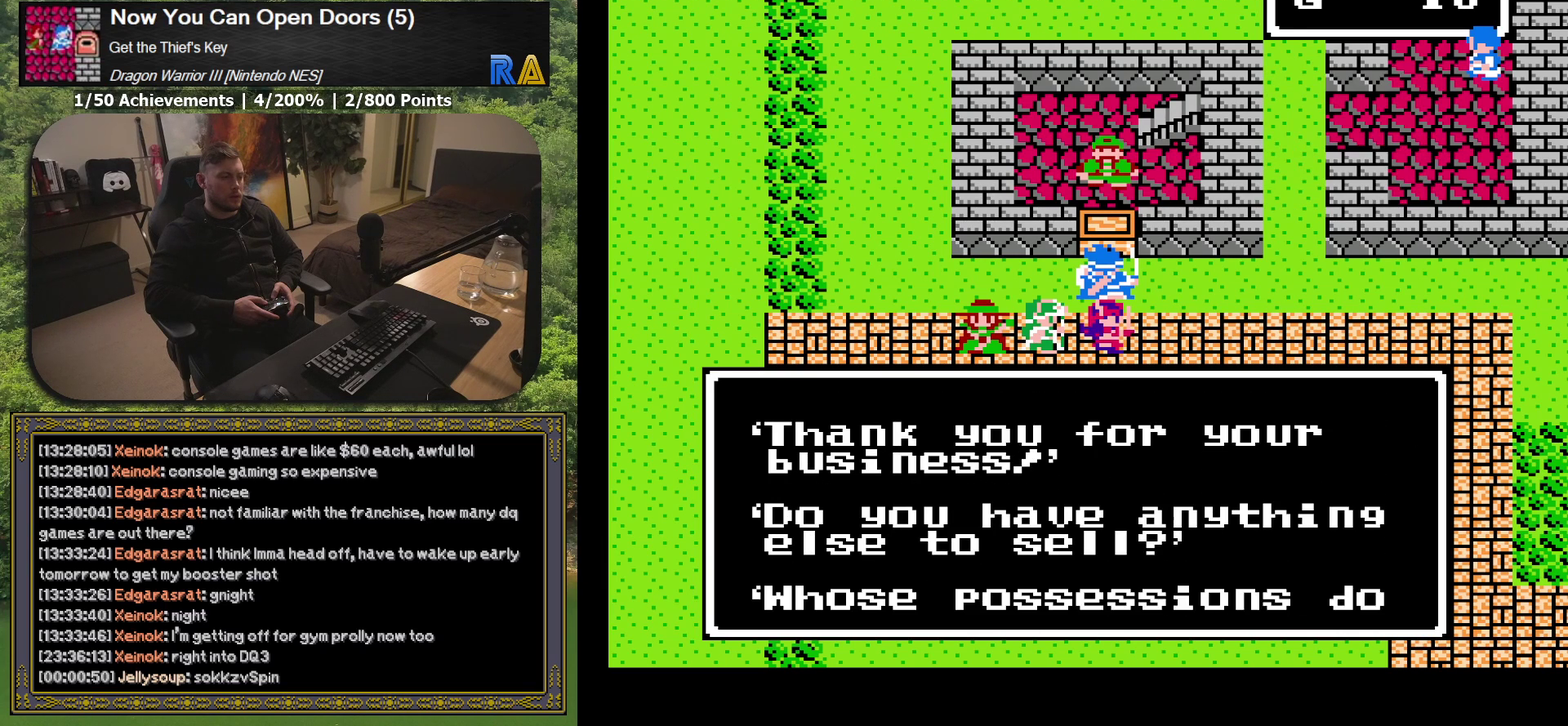
{"buttons": [], "events": []}
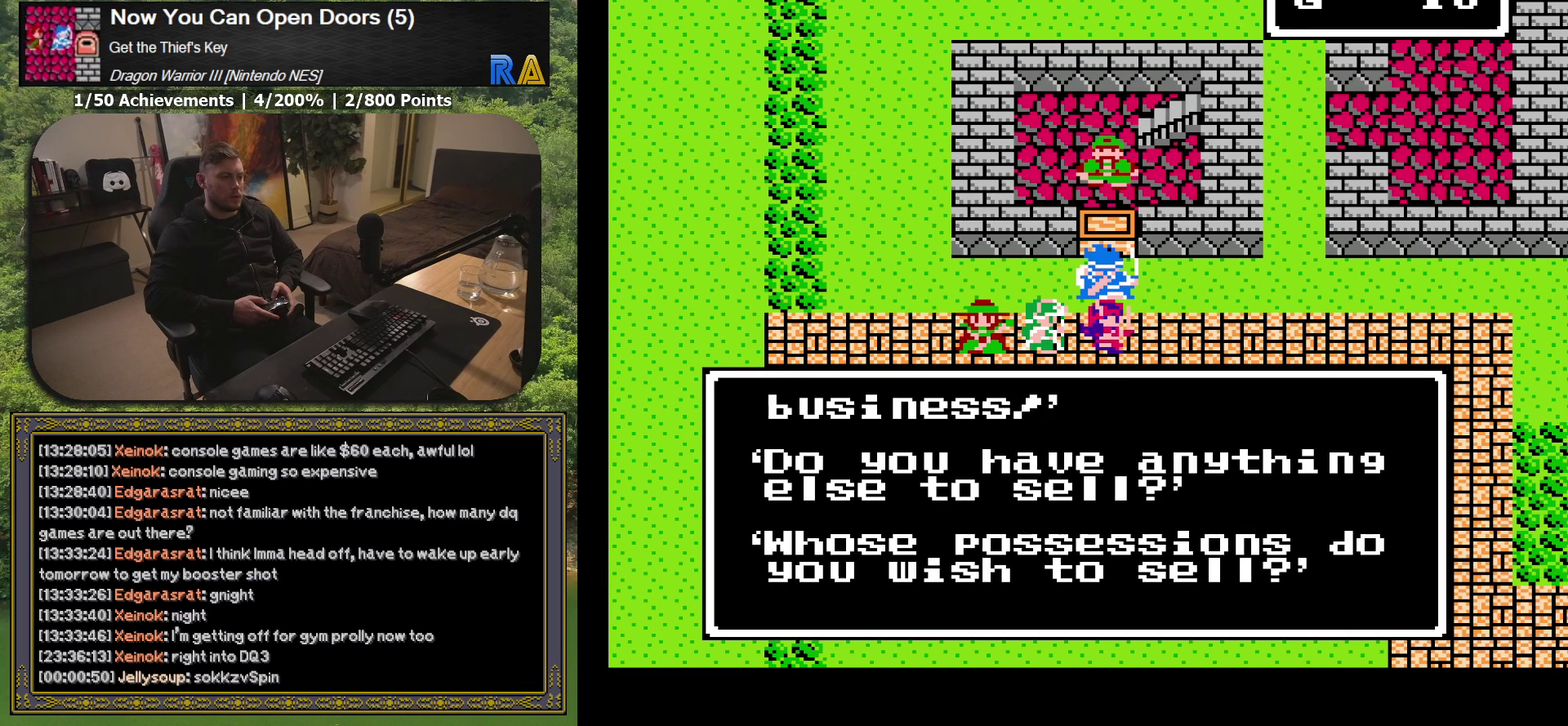
{"buttons": ["DPAD_DOWN"], "events": [[450, "DPAD_DOWN", "down"]]}
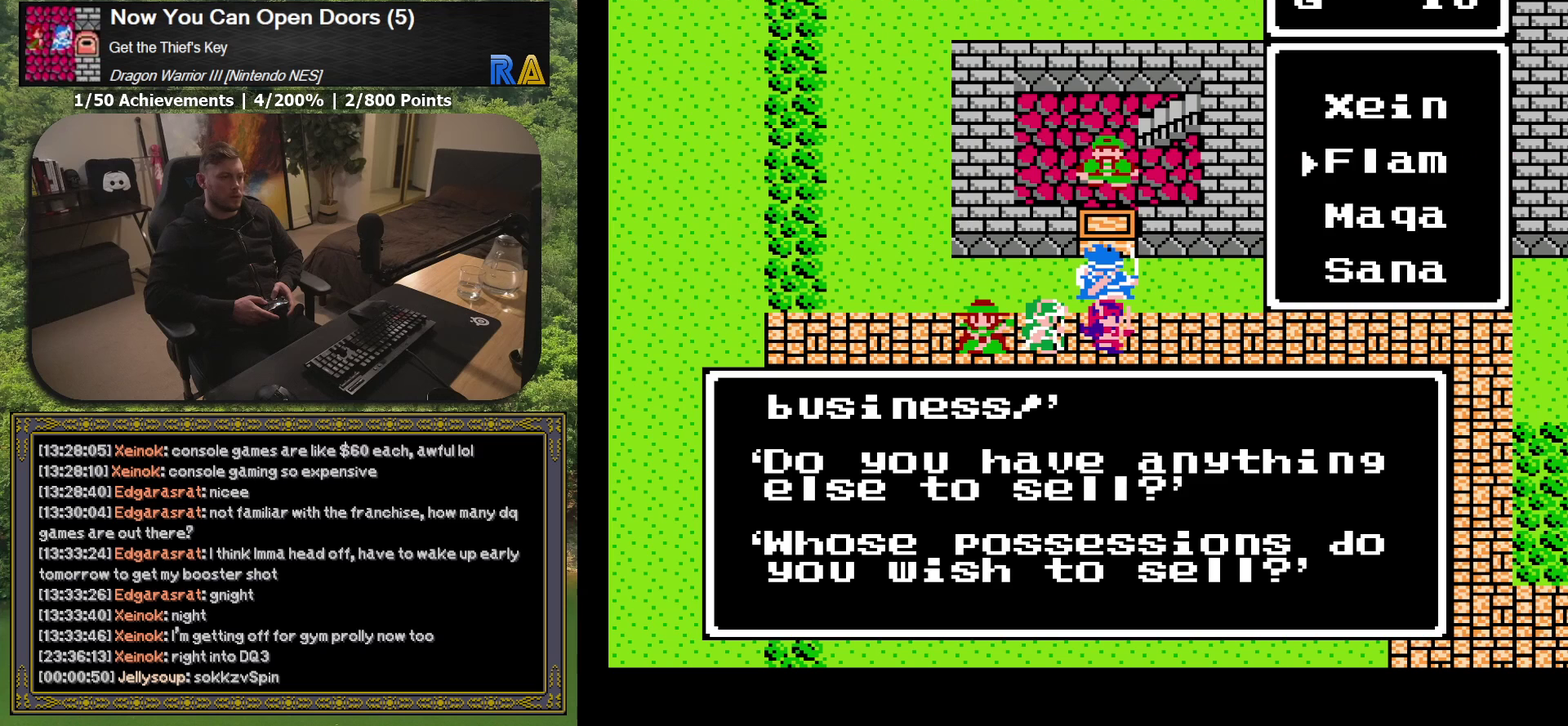
{"buttons": [], "events": [[50, "DPAD_DOWN", "up"], [150, "DPAD_DOWN", "down"], [233, "DPAD_DOWN", "up"], [333, "DPAD_DOWN", "down"], [417, "DPAD_DOWN", "up"]]}